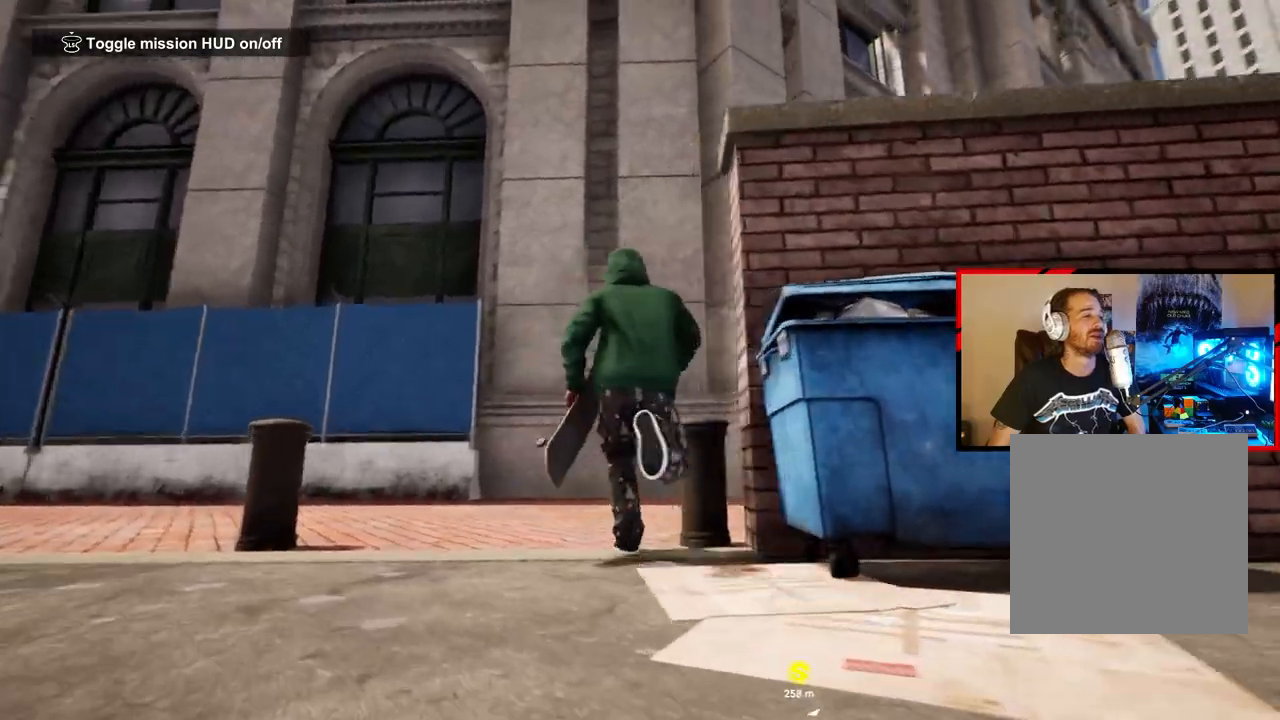
Gameplay with a controller (Xbox layout); each line is a JSON object with the inputs held at the frame after it. "events" lists button and stick changes between this image and that frame as [ms after this image, input, new state], when the widget could be followed in between.
{"buttons": [], "left_stick": "up", "right_stick": "down-right", "events": [[17, "left_stick", "up"]]}
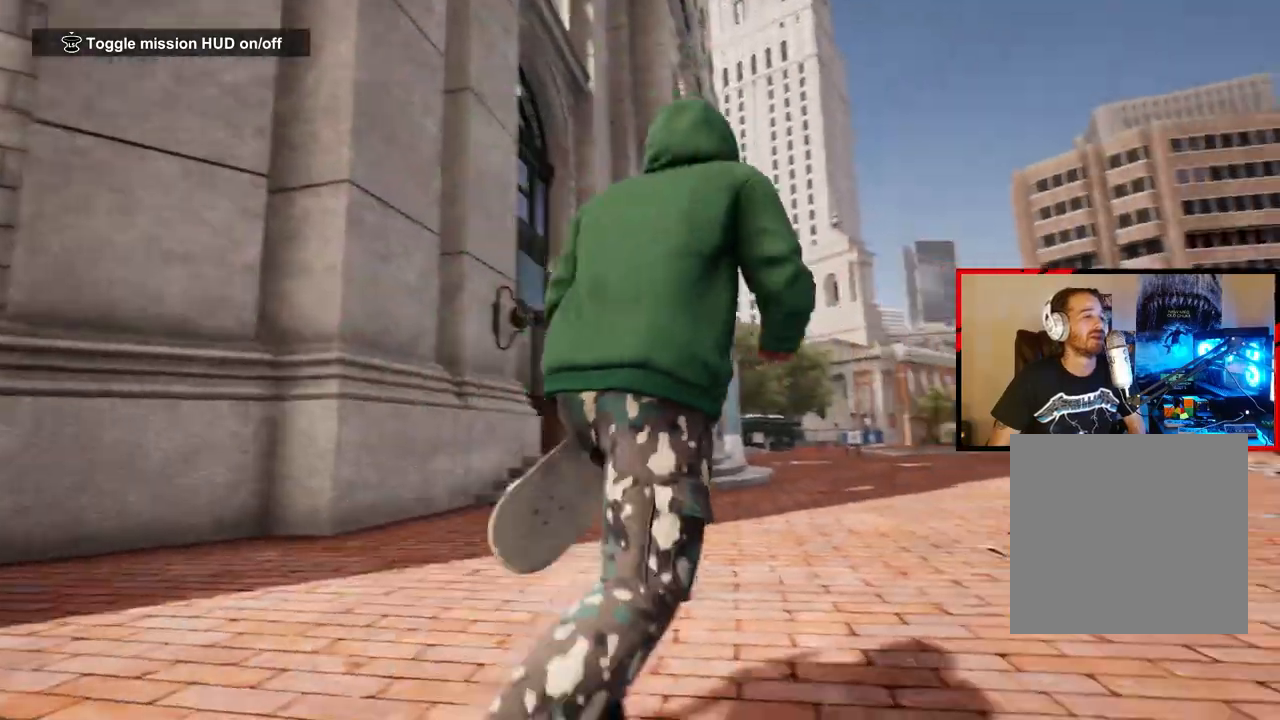
{"buttons": [], "left_stick": "up", "right_stick": "right", "events": [[450, "right_stick", "right"]]}
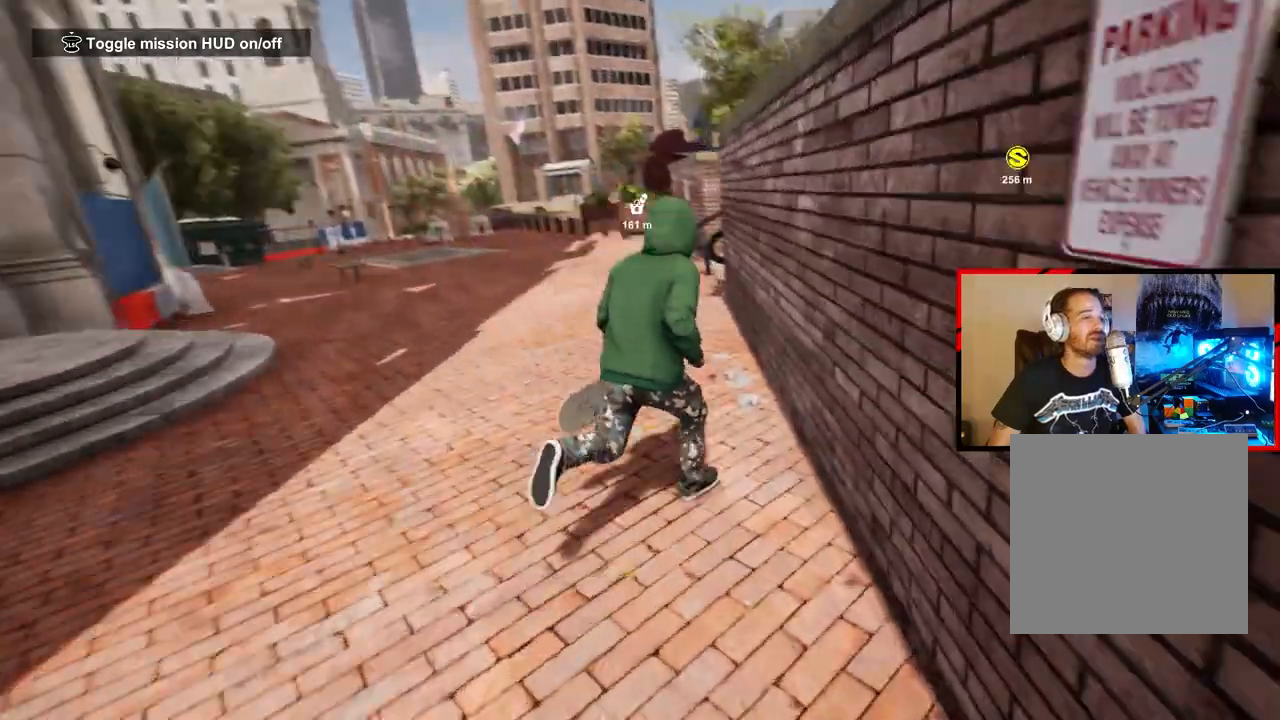
{"buttons": [], "left_stick": "up-left", "right_stick": "center", "events": [[267, "left_stick", "up-left"], [300, "right_stick", "center"]]}
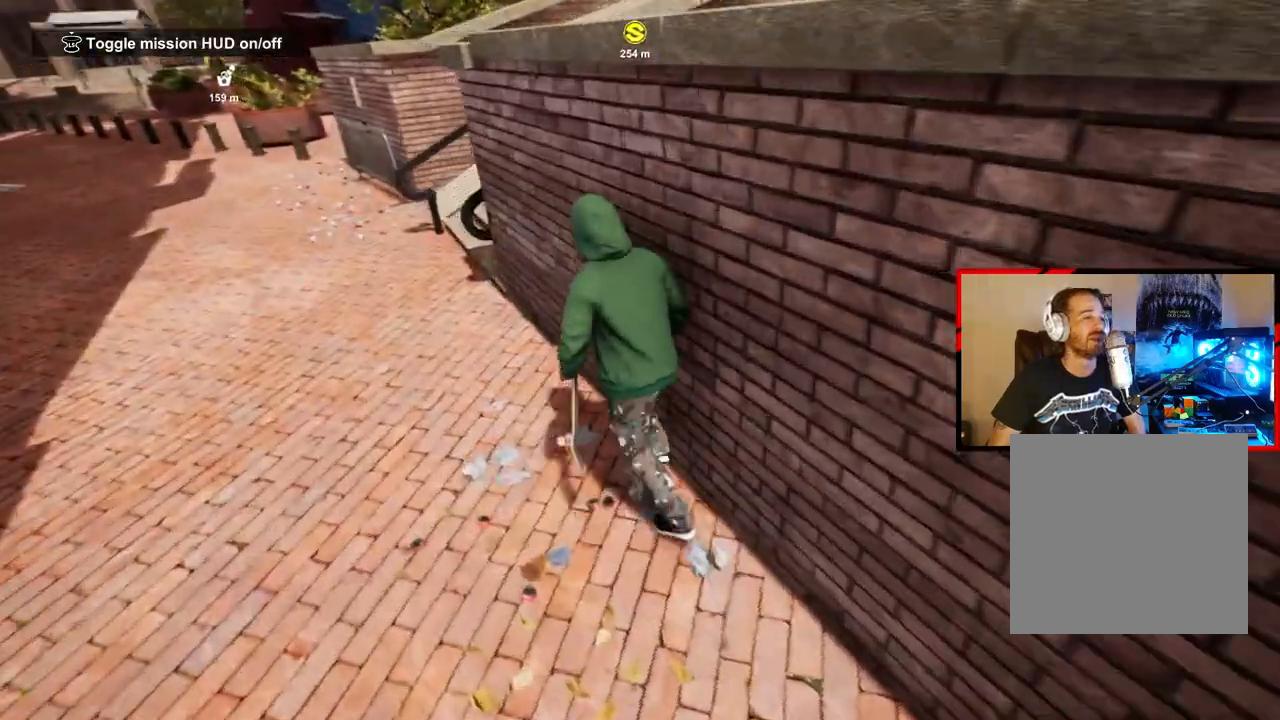
{"buttons": [], "left_stick": "up-left", "right_stick": "center", "events": []}
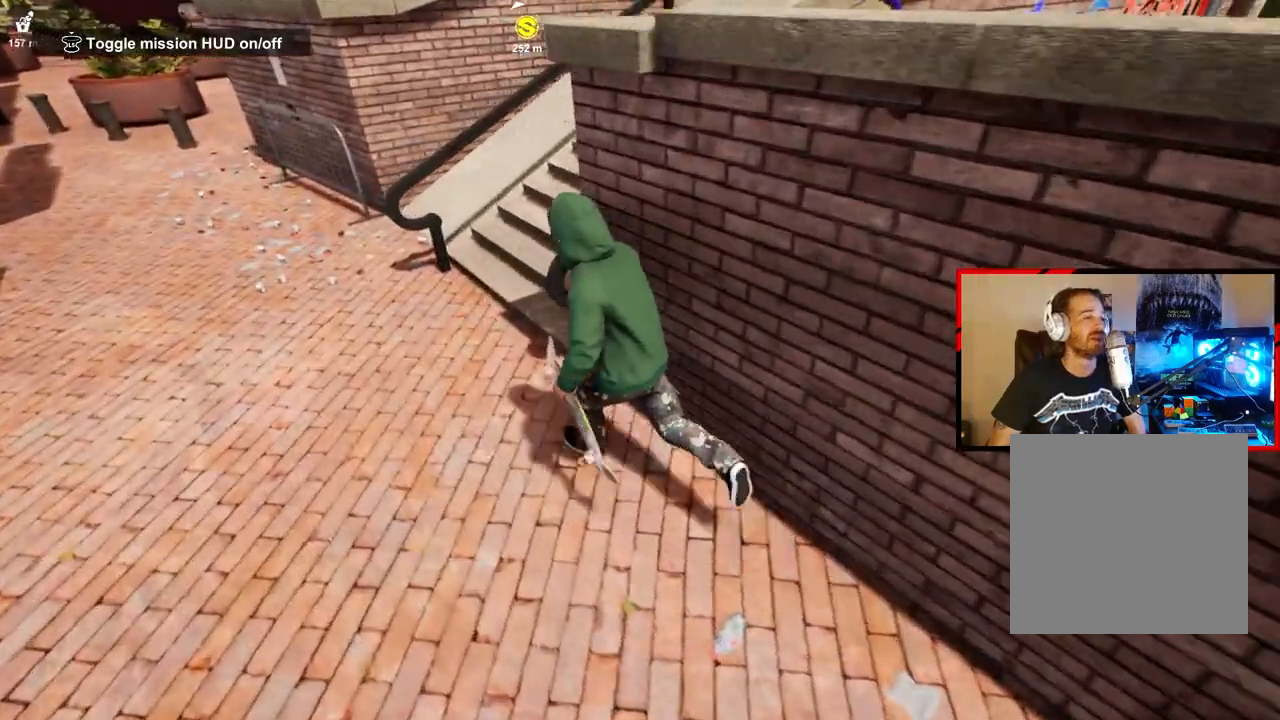
{"buttons": [], "left_stick": "up", "right_stick": "up-right", "events": [[83, "right_stick", "up-right"], [467, "left_stick", "up"]]}
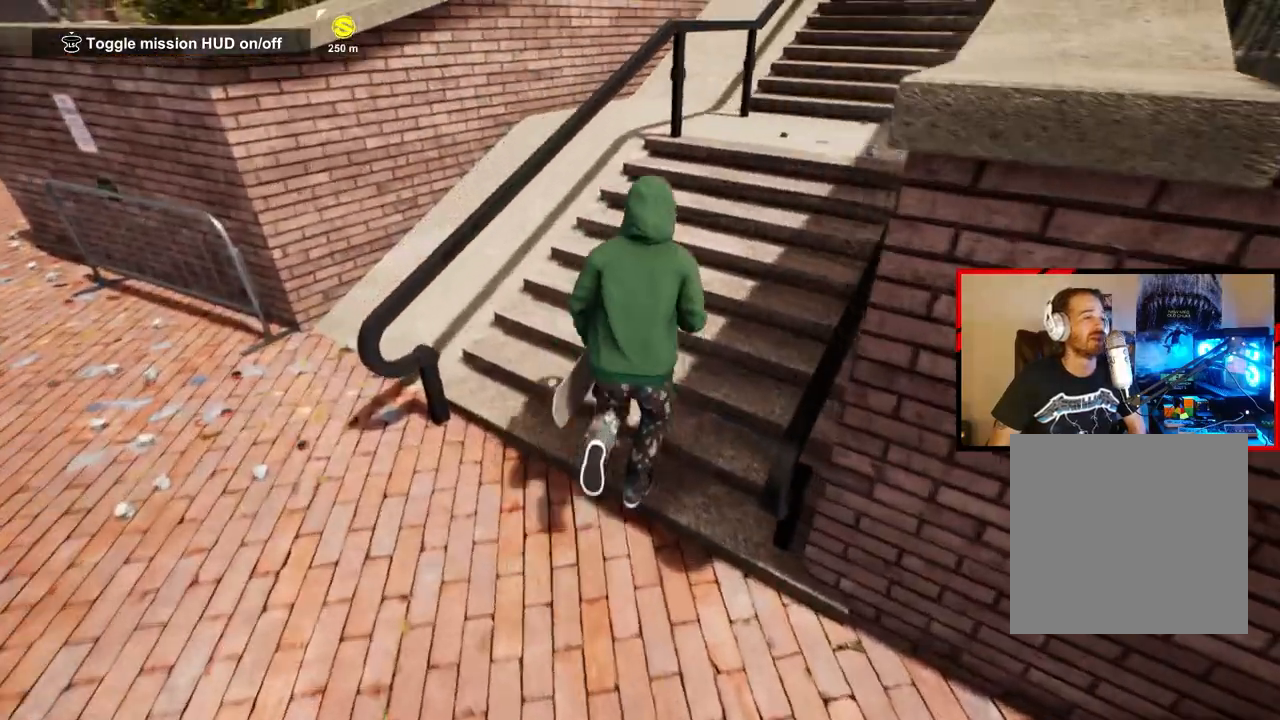
{"buttons": [], "left_stick": "up", "right_stick": "center", "events": [[450, "right_stick", "center"]]}
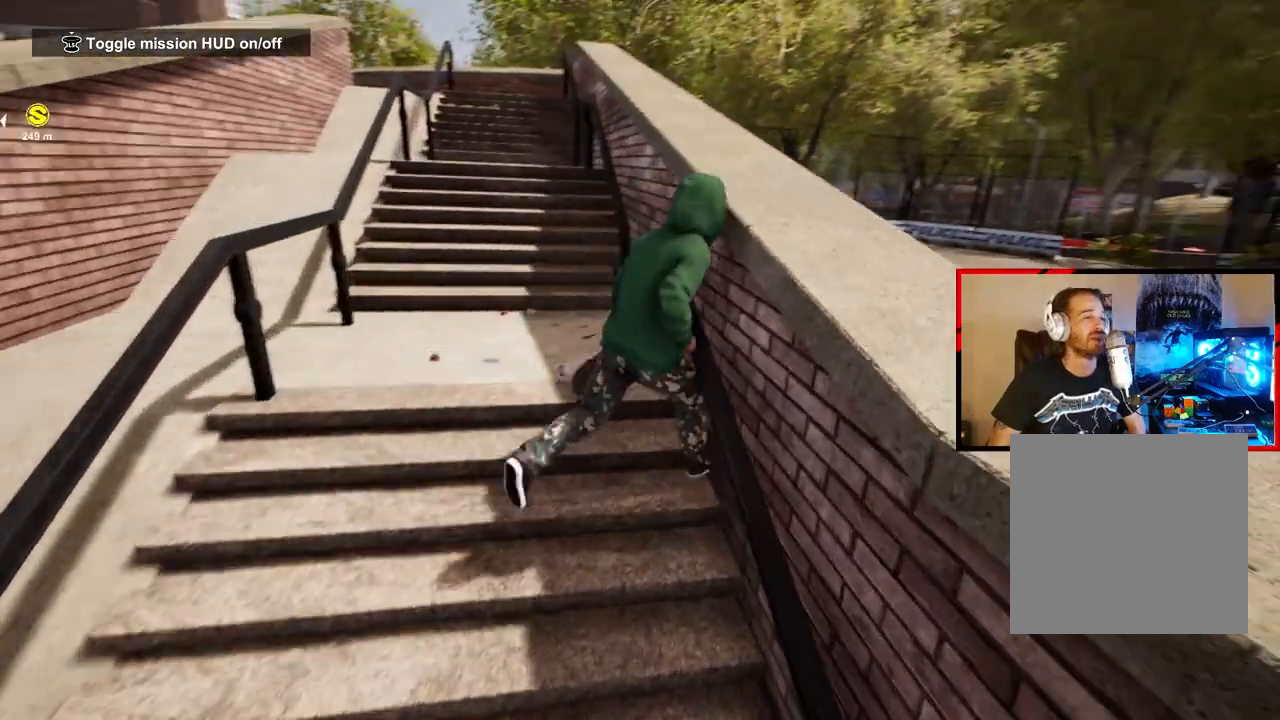
{"buttons": ["X"], "left_stick": "up", "right_stick": "center", "events": [[83, "X", "down"], [167, "X", "up"], [283, "X", "down"], [367, "X", "up"], [467, "X", "down"]]}
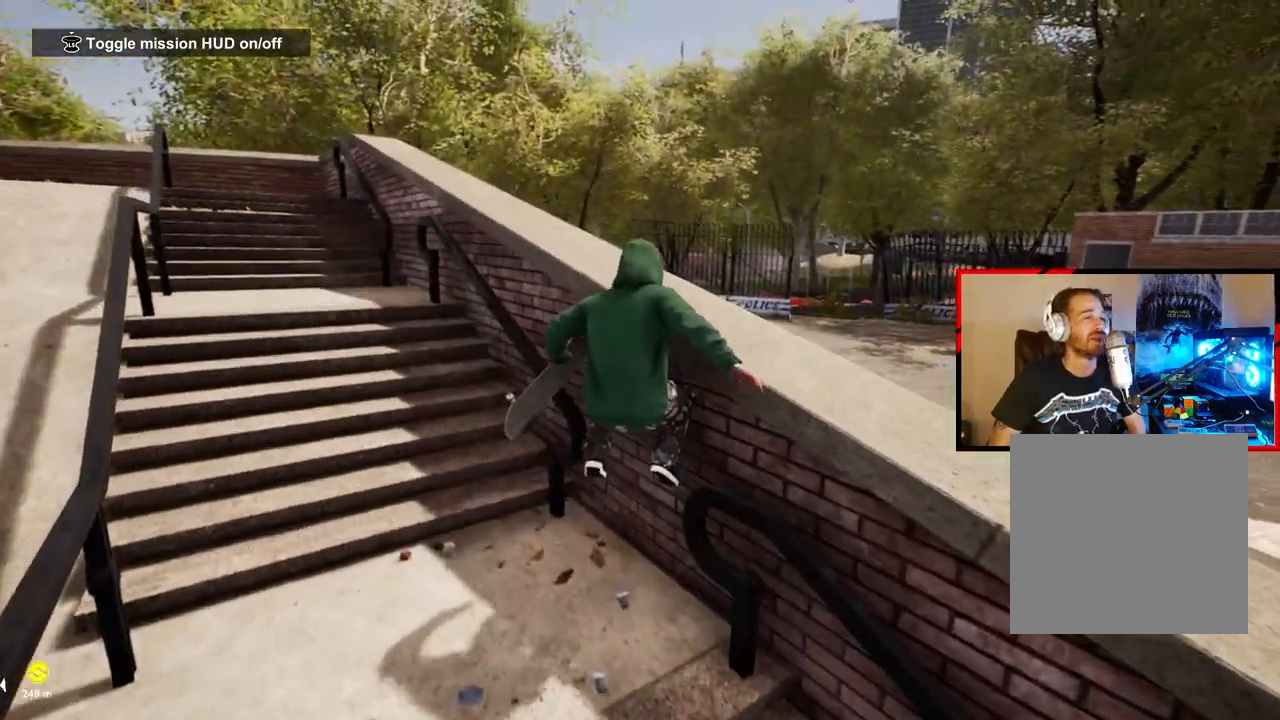
{"buttons": [], "left_stick": "up", "right_stick": "center", "events": [[50, "X", "up"], [133, "X", "down"], [250, "X", "up"], [317, "X", "down"], [417, "X", "up"]]}
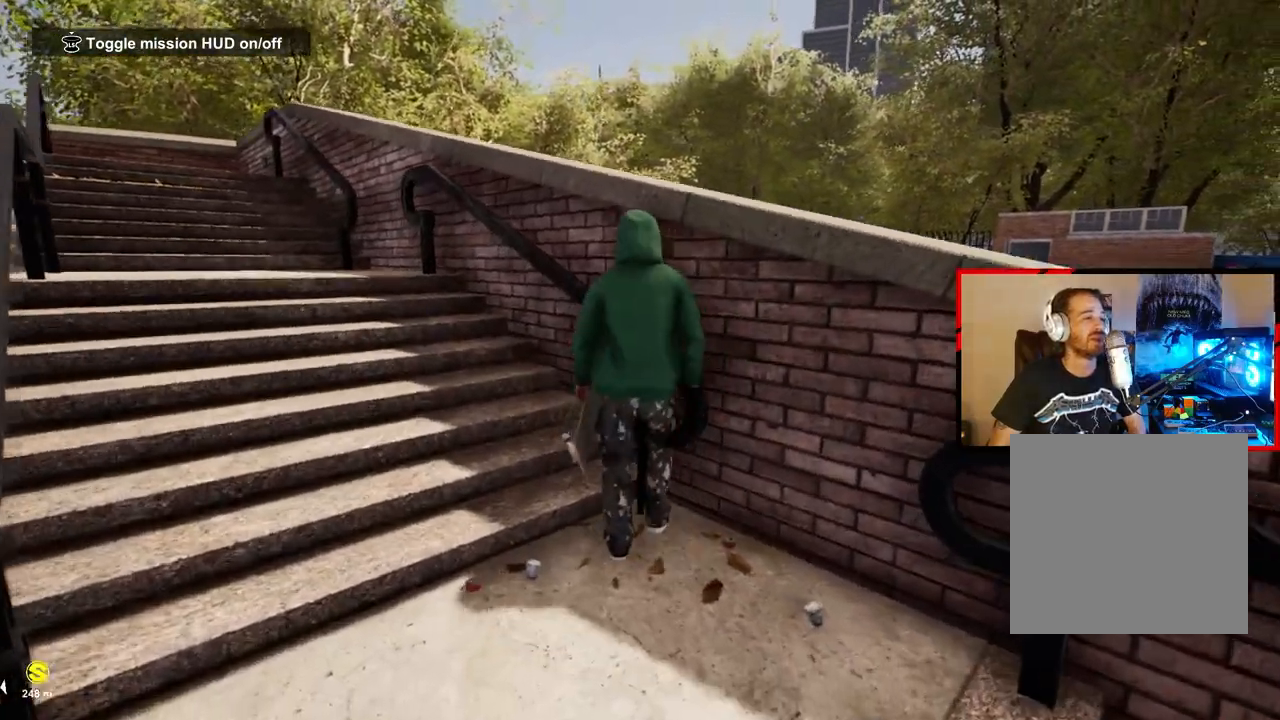
{"buttons": [], "left_stick": "up", "right_stick": "center", "events": [[17, "X", "down"], [117, "X", "up"], [200, "X", "down"], [300, "X", "up"], [383, "X", "down"], [483, "X", "up"]]}
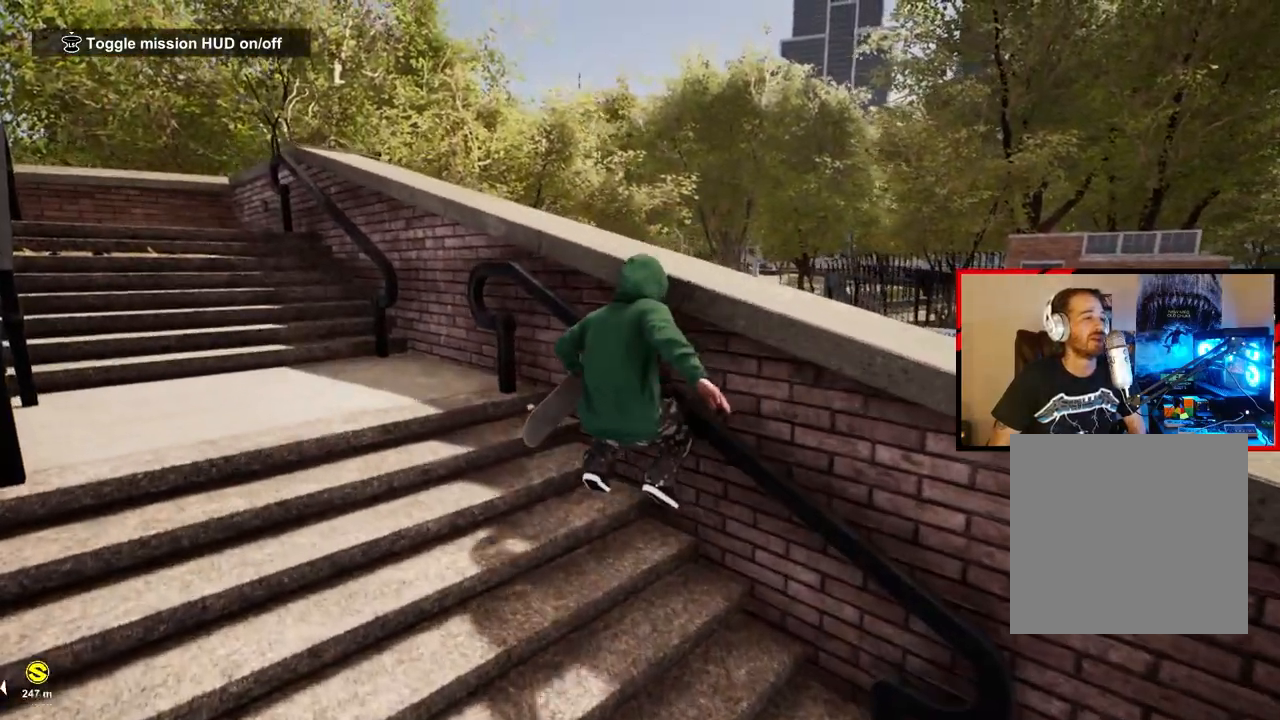
{"buttons": ["X"], "left_stick": "up", "right_stick": "center", "events": [[83, "X", "down"], [183, "X", "up"], [467, "X", "down"]]}
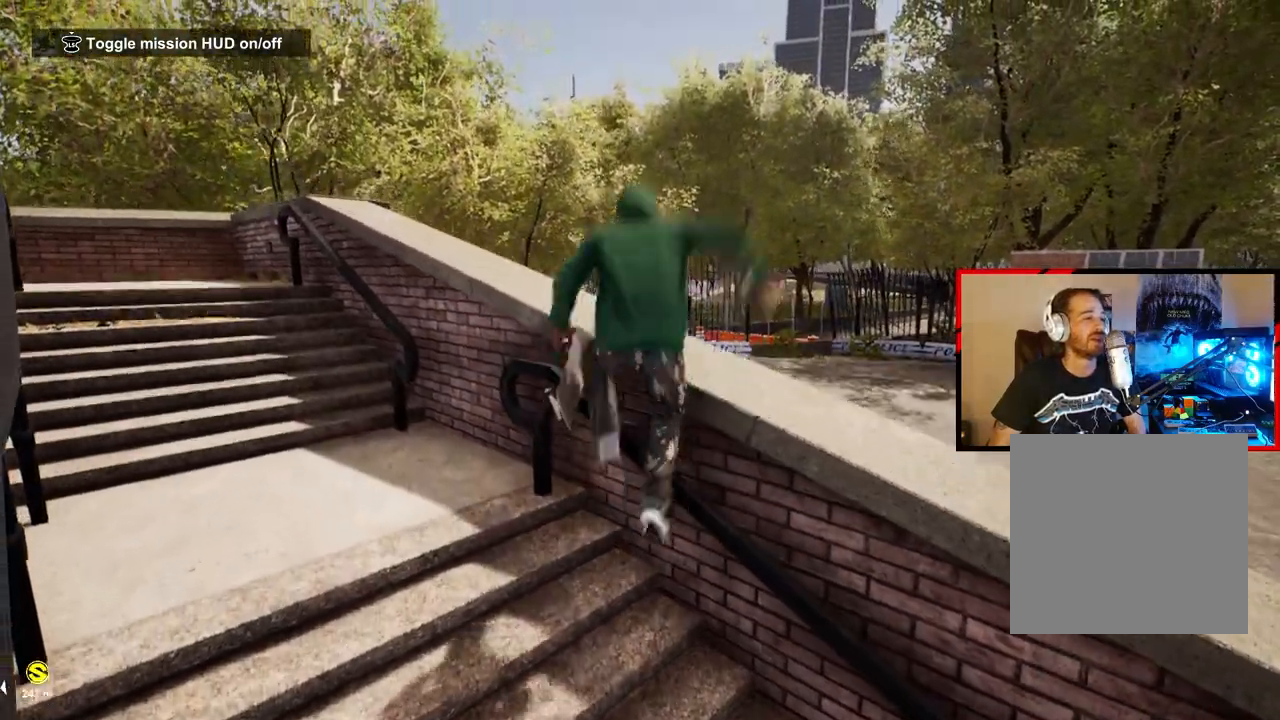
{"buttons": [], "left_stick": "center", "right_stick": "center", "events": [[67, "X", "up"], [150, "X", "down"], [267, "X", "up"], [433, "left_stick", "center"]]}
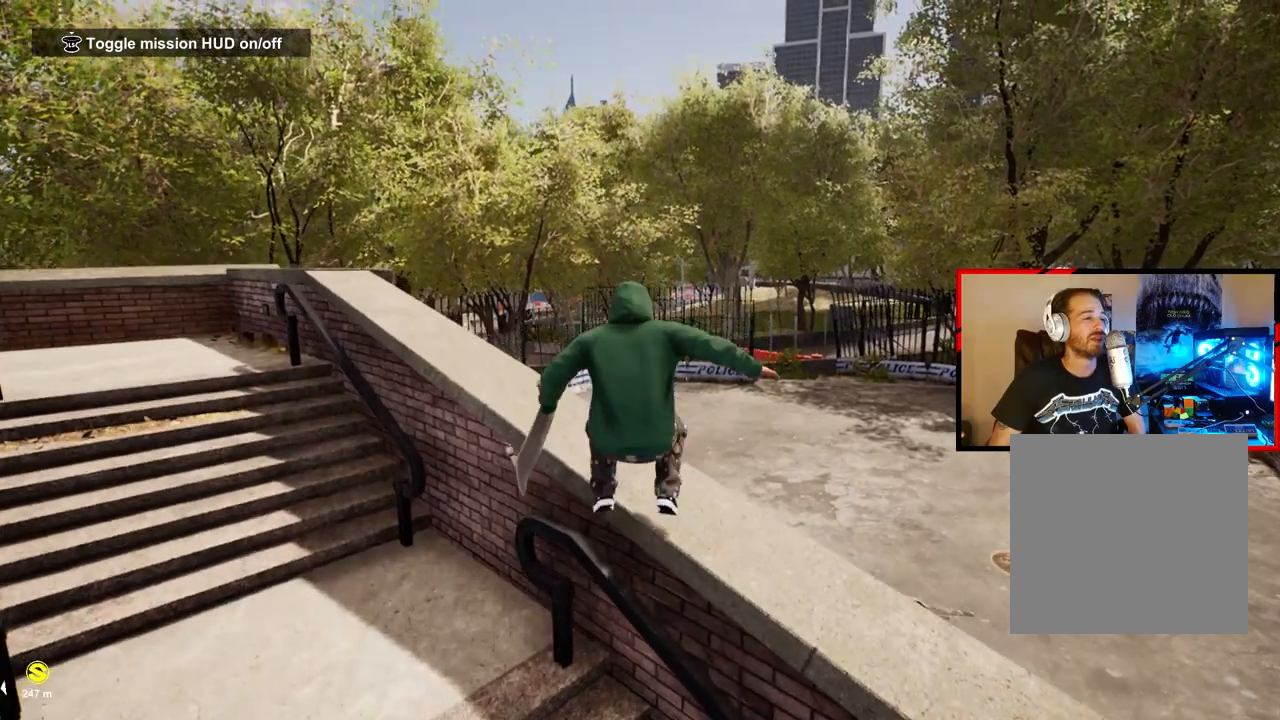
{"buttons": [], "left_stick": "center", "right_stick": "center", "events": [[233, "left_stick", "up"], [500, "left_stick", "center"]]}
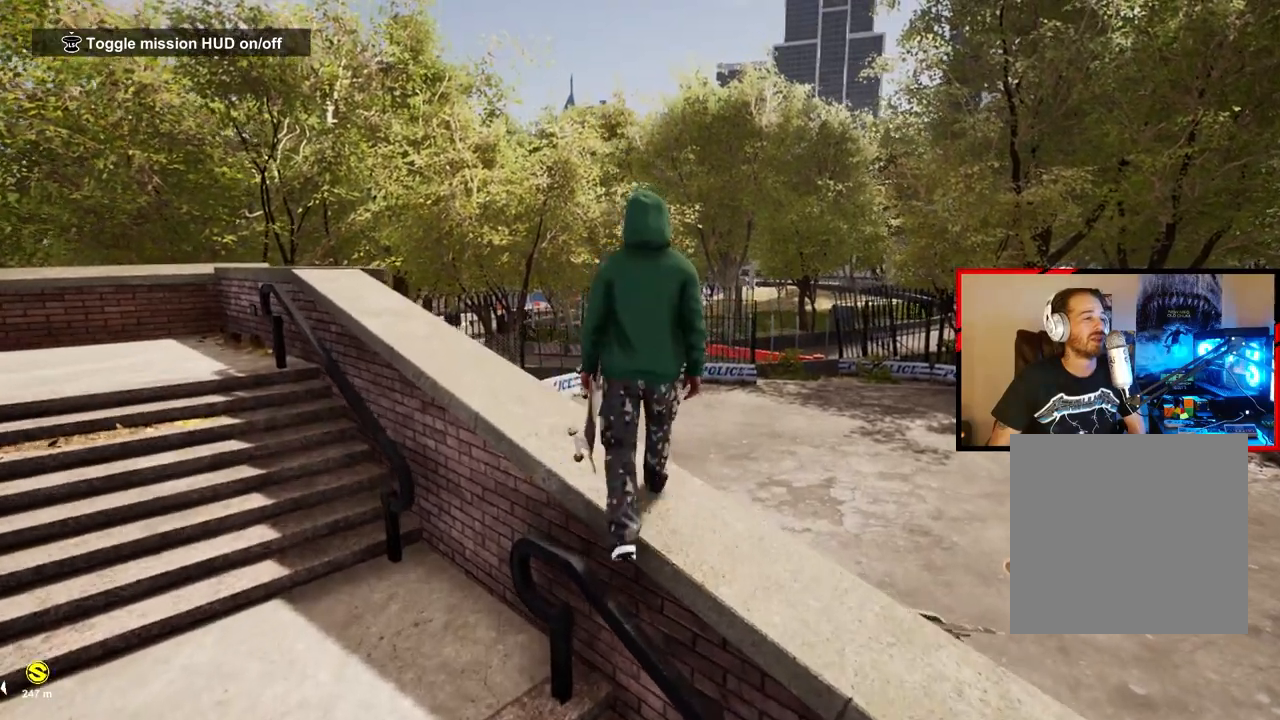
{"buttons": [], "left_stick": "up", "right_stick": "left", "events": [[117, "right_stick", "left"], [500, "left_stick", "up"]]}
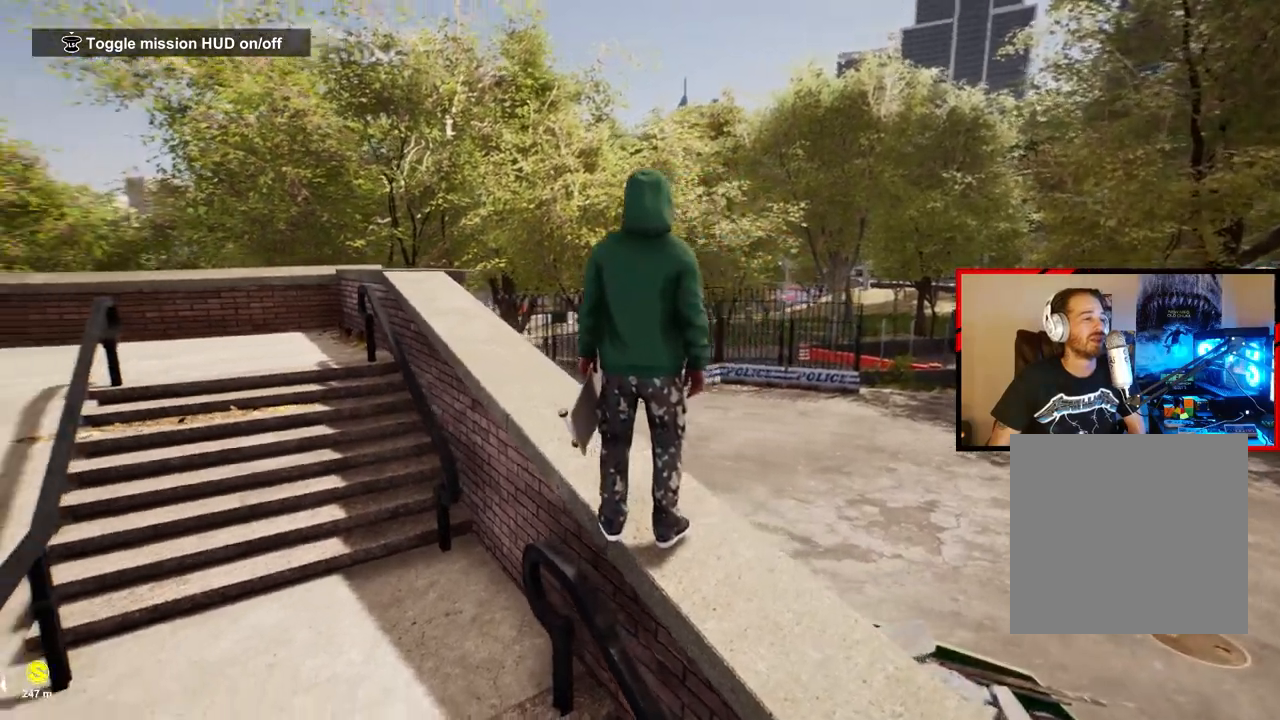
{"buttons": [], "left_stick": "center", "right_stick": "center", "events": [[267, "right_stick", "down-left"], [283, "left_stick", "center"], [483, "right_stick", "center"]]}
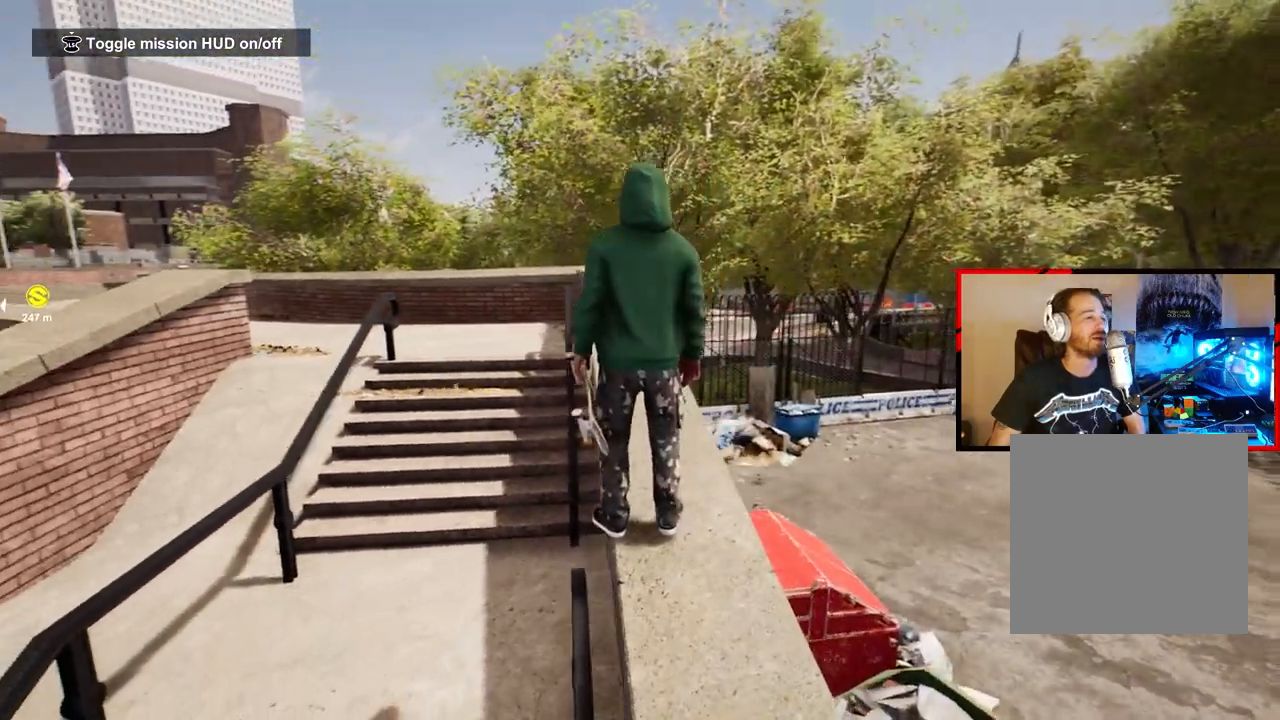
{"buttons": [], "left_stick": "up-right", "right_stick": "right", "events": [[83, "left_stick", "up"], [283, "left_stick", "up-right"], [500, "right_stick", "right"]]}
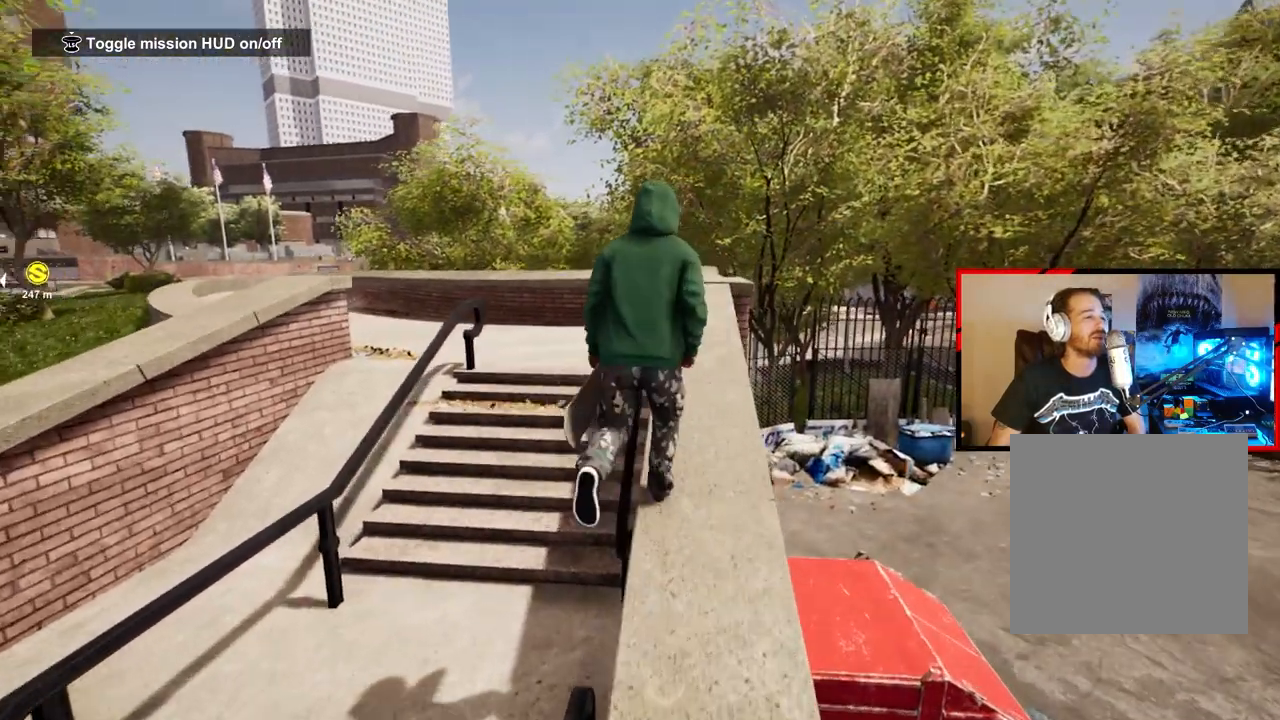
{"buttons": [], "left_stick": "up-right", "right_stick": "right", "events": []}
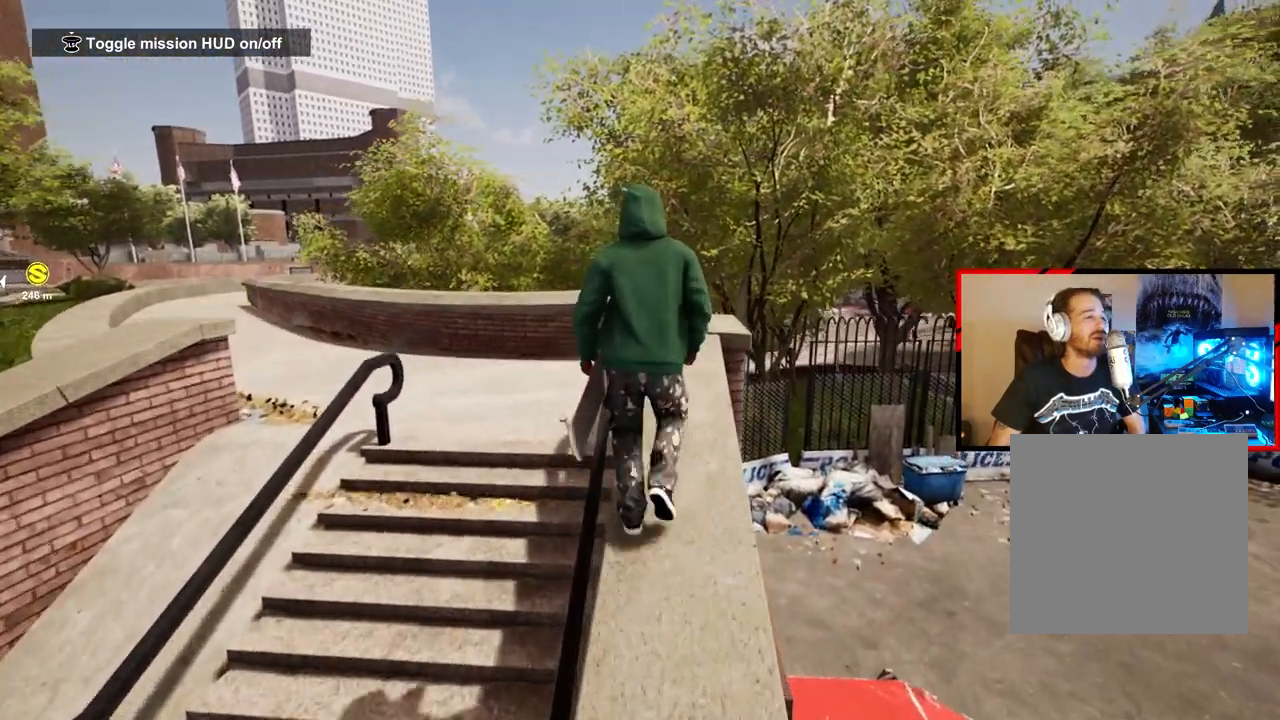
{"buttons": [], "left_stick": "up-right", "right_stick": "right", "events": []}
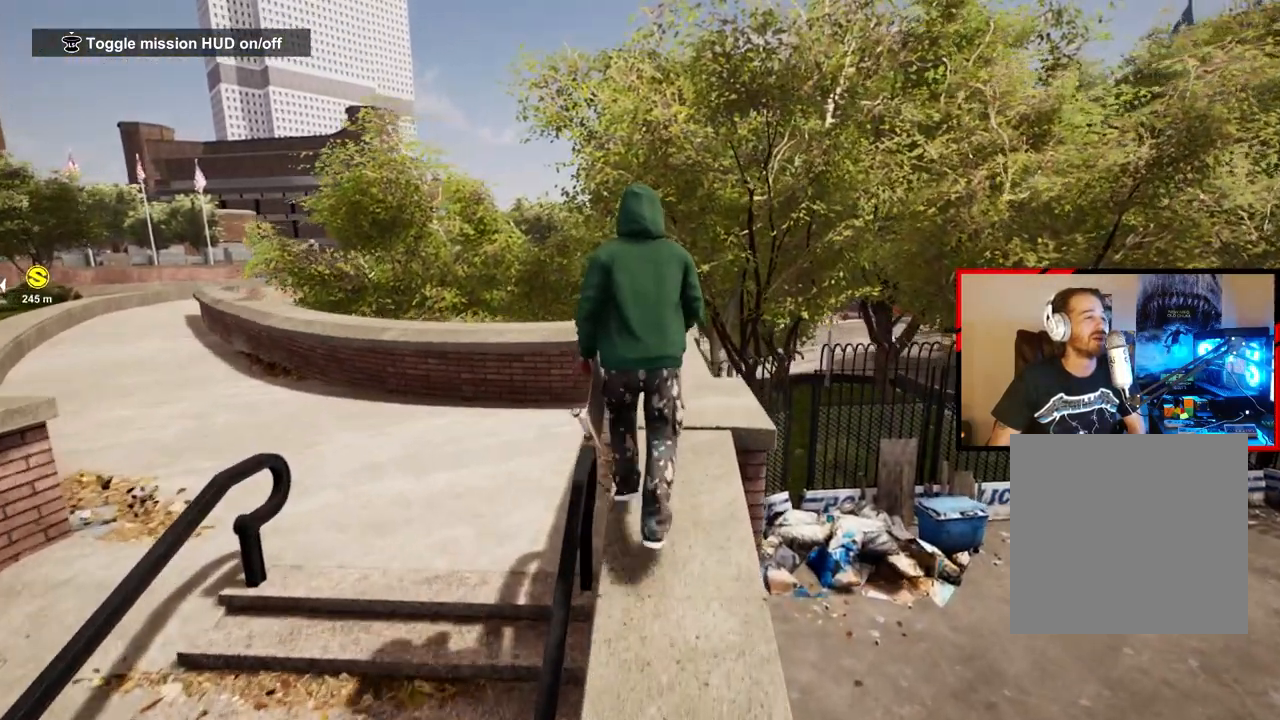
{"buttons": [], "left_stick": "up-right", "right_stick": "right", "events": []}
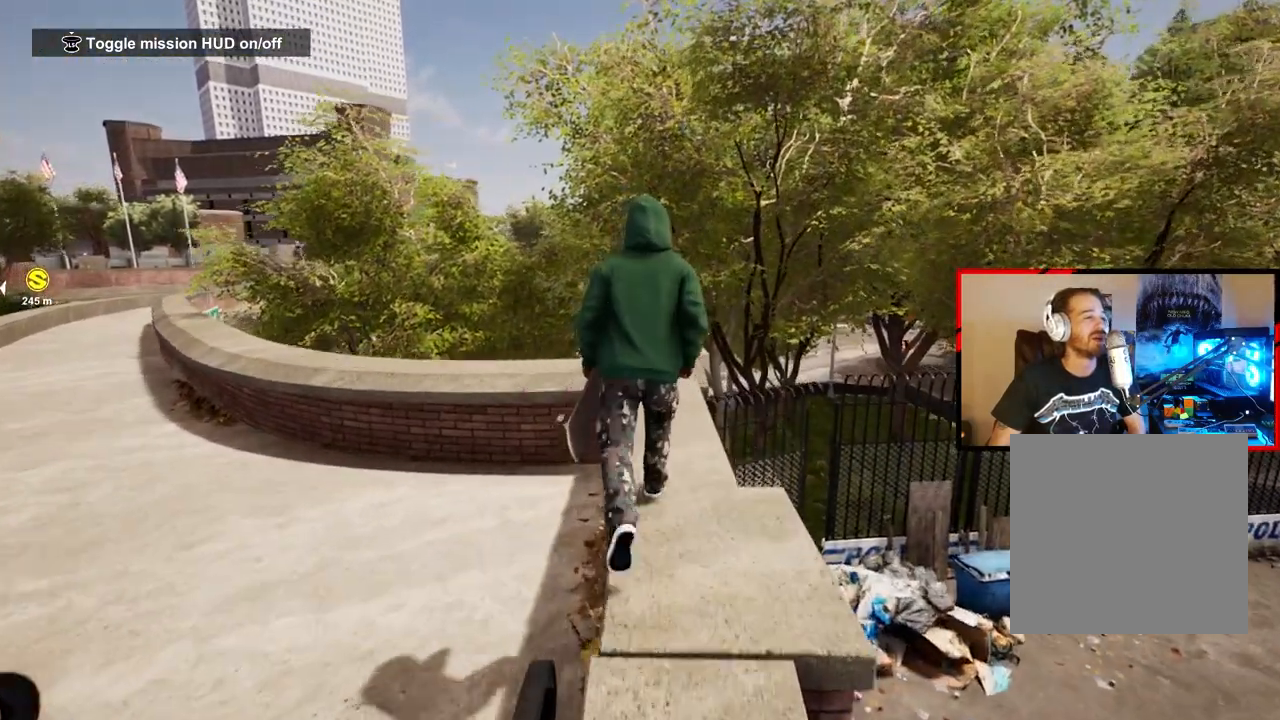
{"buttons": [], "left_stick": "up-right", "right_stick": "right", "events": []}
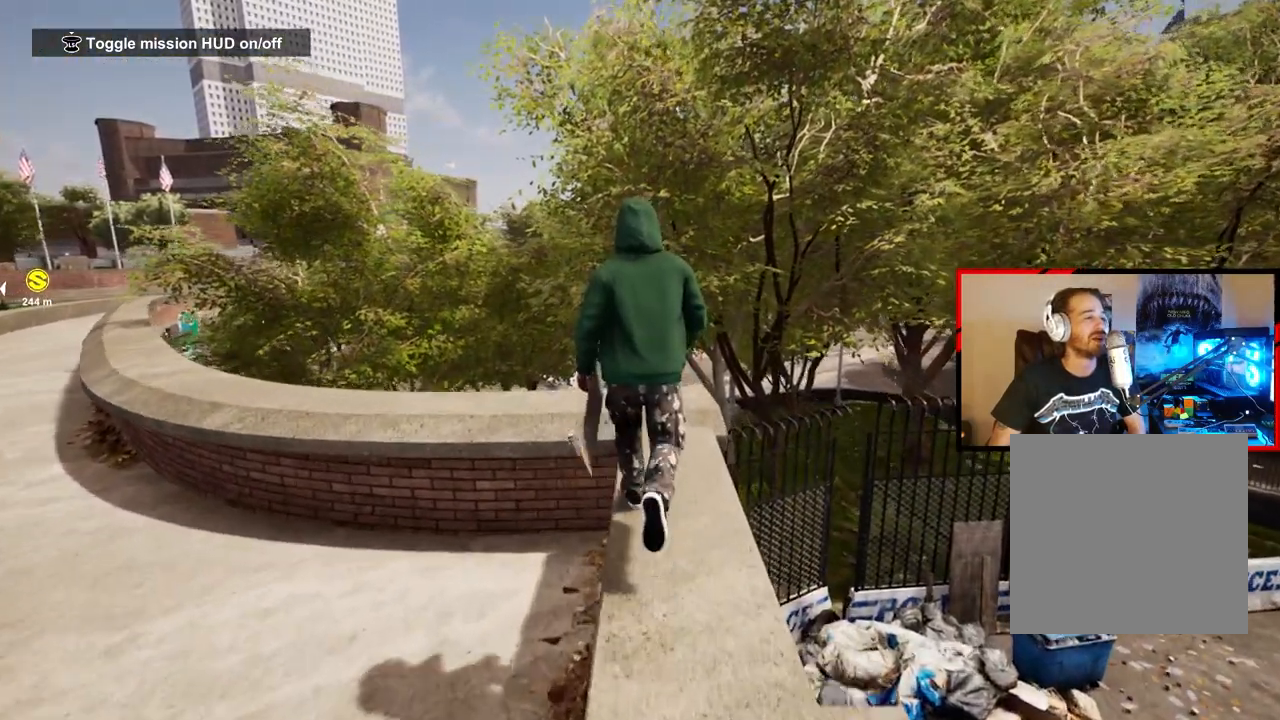
{"buttons": [], "left_stick": "up-right", "right_stick": "down-left", "events": [[400, "right_stick", "down"], [467, "right_stick", "down-left"]]}
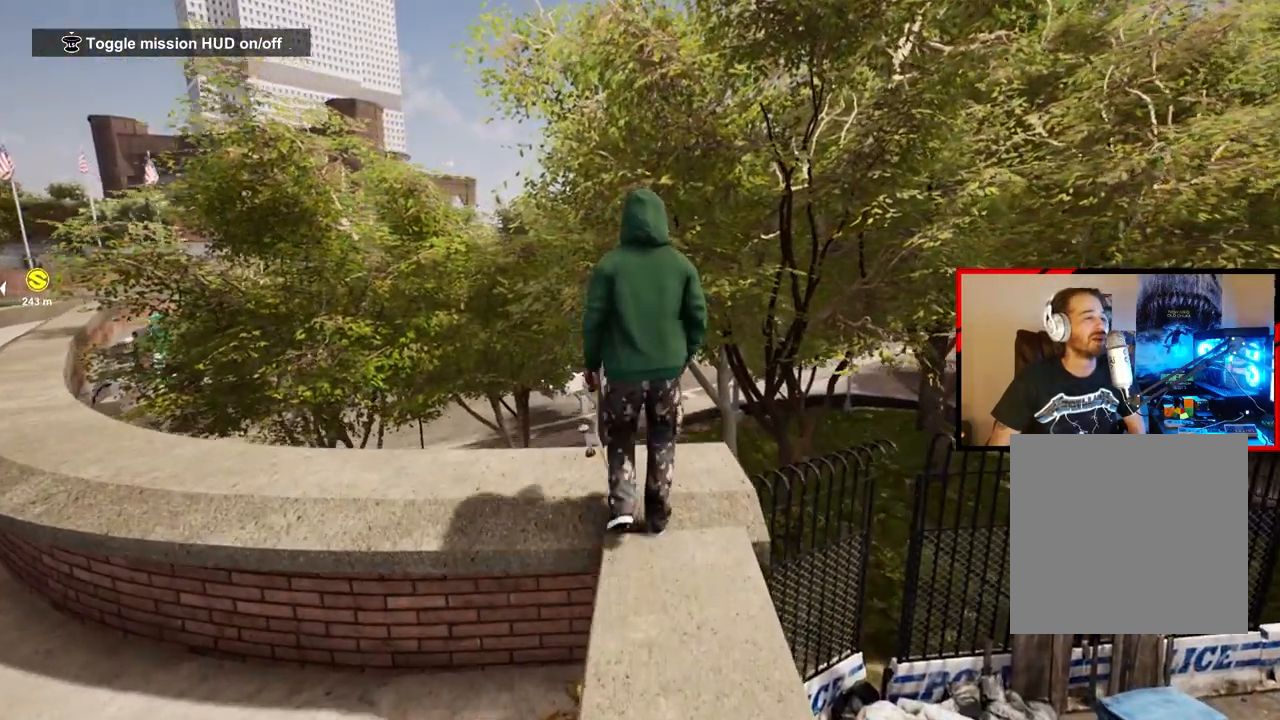
{"buttons": [], "left_stick": "up", "right_stick": "down-left", "events": [[17, "left_stick", "center"], [417, "left_stick", "up"]]}
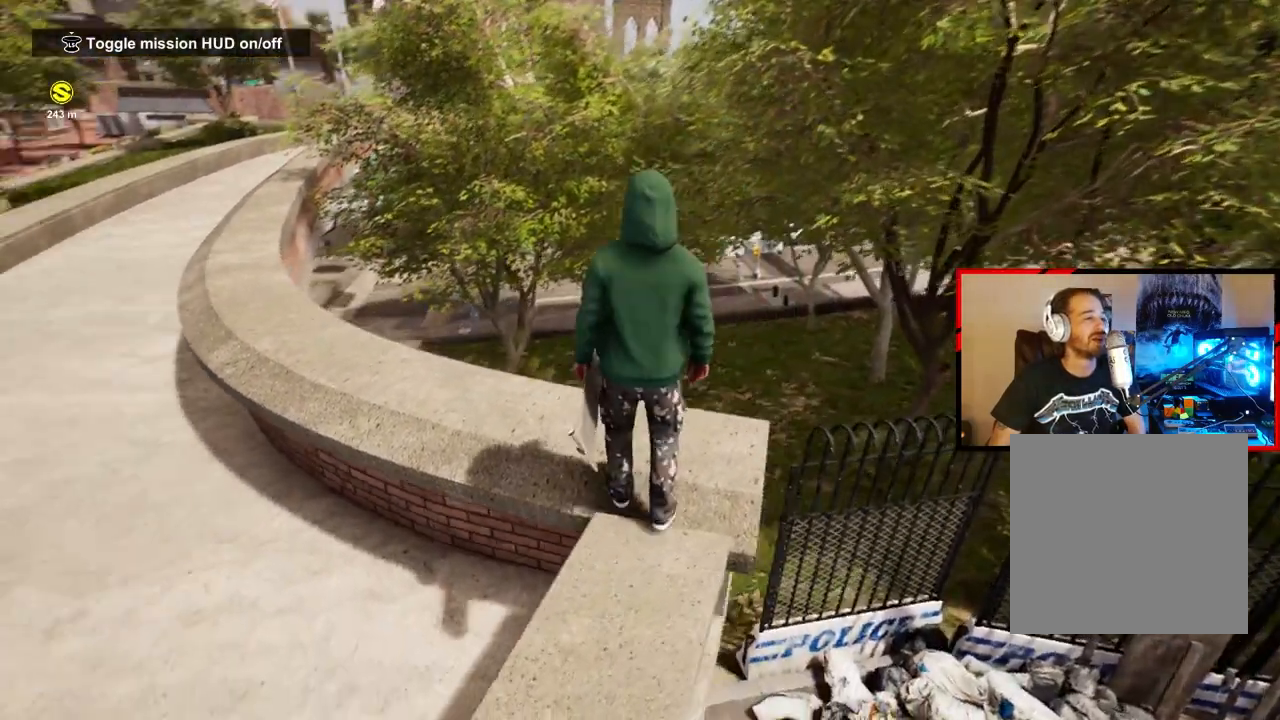
{"buttons": [], "left_stick": "up-left", "right_stick": "up-left", "events": [[117, "right_stick", "left"], [417, "left_stick", "up-left"], [500, "right_stick", "up-left"]]}
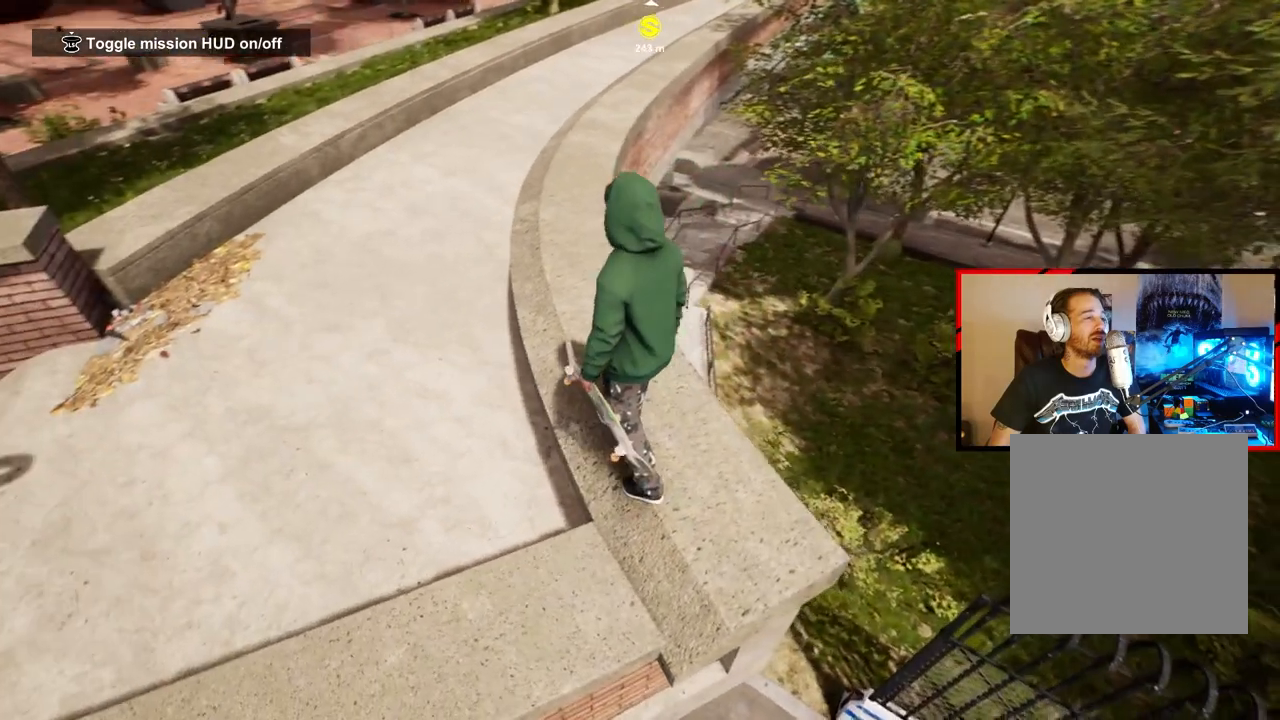
{"buttons": [], "left_stick": "up", "right_stick": "right", "events": [[183, "left_stick", "up"], [283, "right_stick", "up-right"], [450, "right_stick", "right"]]}
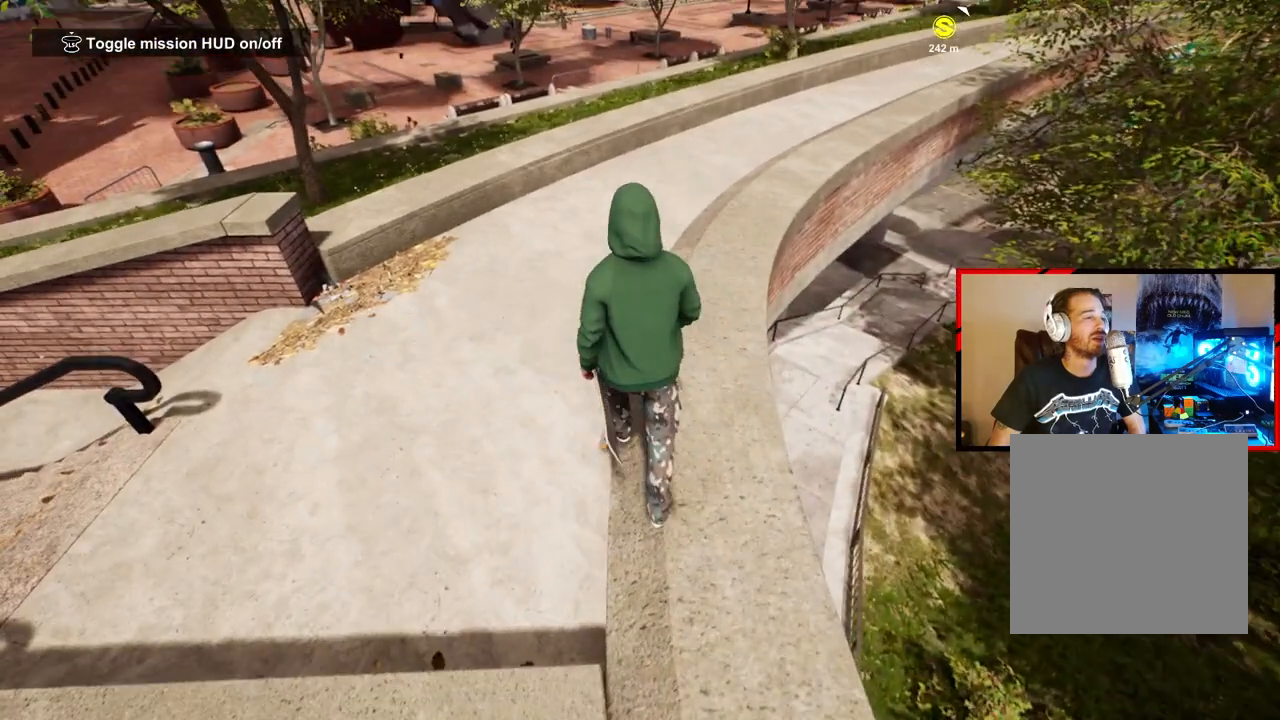
{"buttons": [], "left_stick": "up", "right_stick": "right", "events": []}
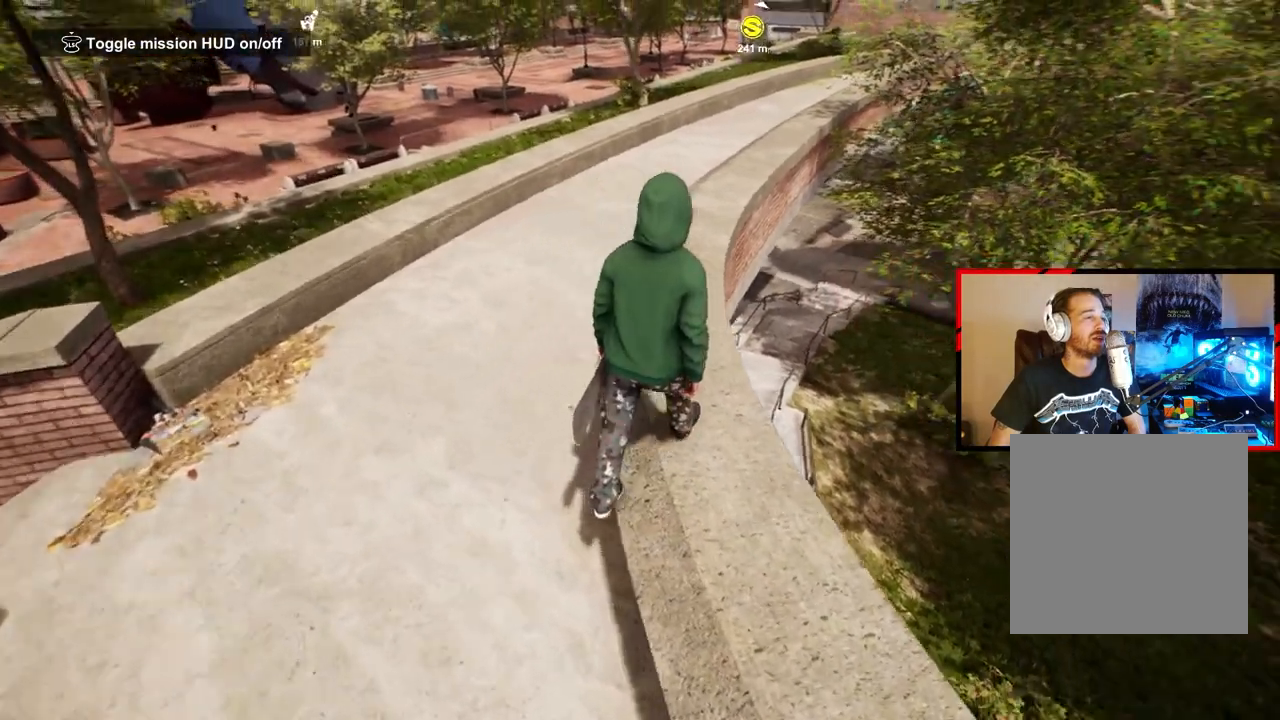
{"buttons": [], "left_stick": "up", "right_stick": "down-left", "events": [[267, "right_stick", "center"], [367, "right_stick", "down-left"]]}
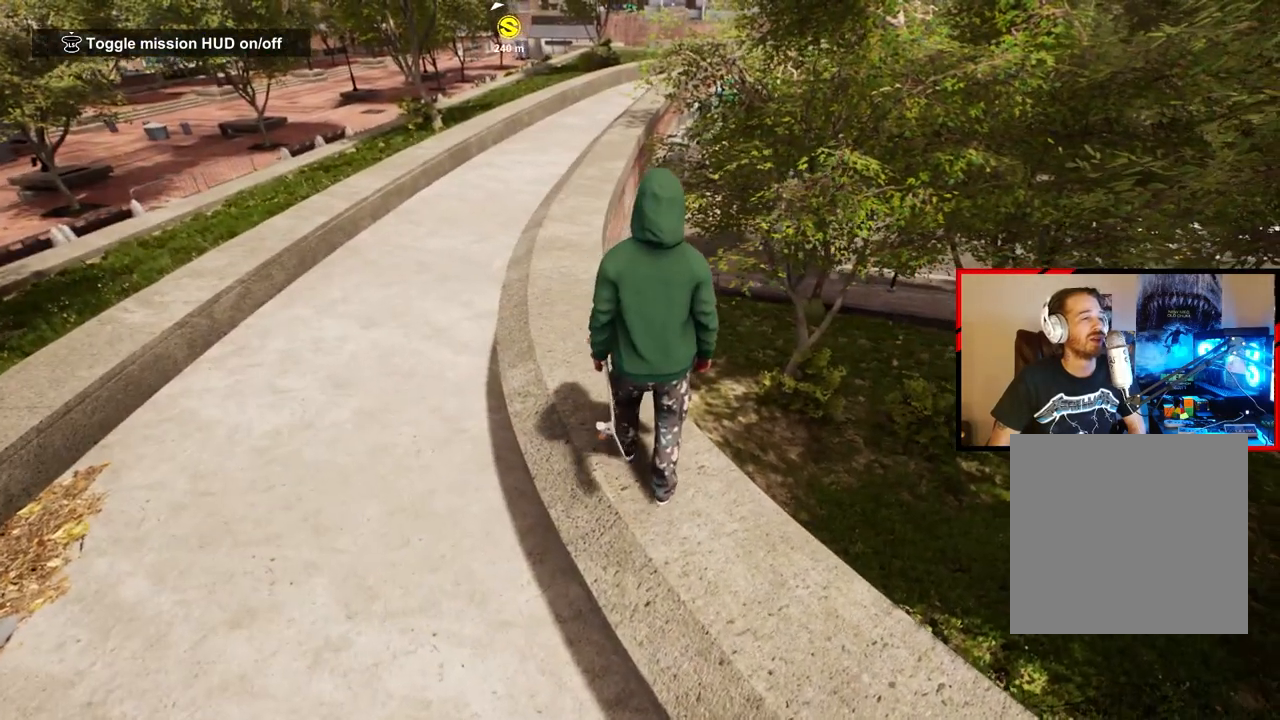
{"buttons": [], "left_stick": "center", "right_stick": "down-left", "events": [[250, "left_stick", "center"]]}
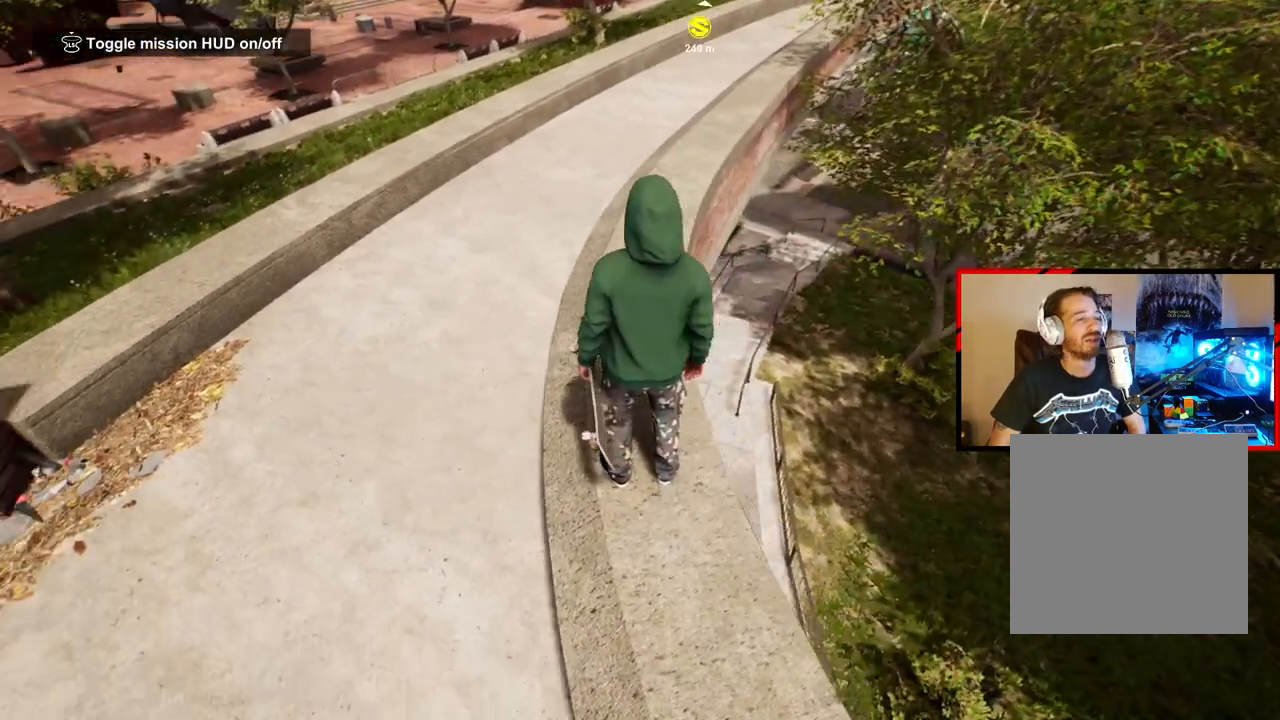
{"buttons": [], "left_stick": "center", "right_stick": "center", "events": [[150, "right_stick", "center"]]}
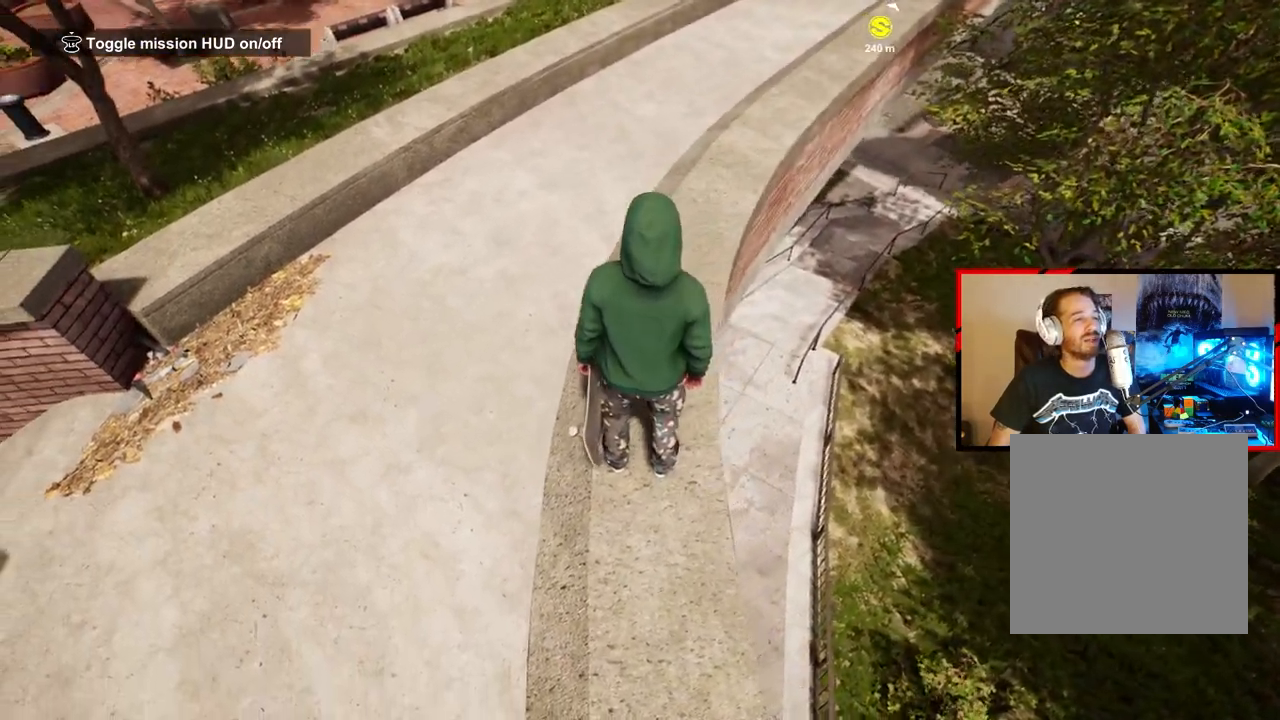
{"buttons": [], "left_stick": "center", "right_stick": "right", "events": [[500, "right_stick", "right"]]}
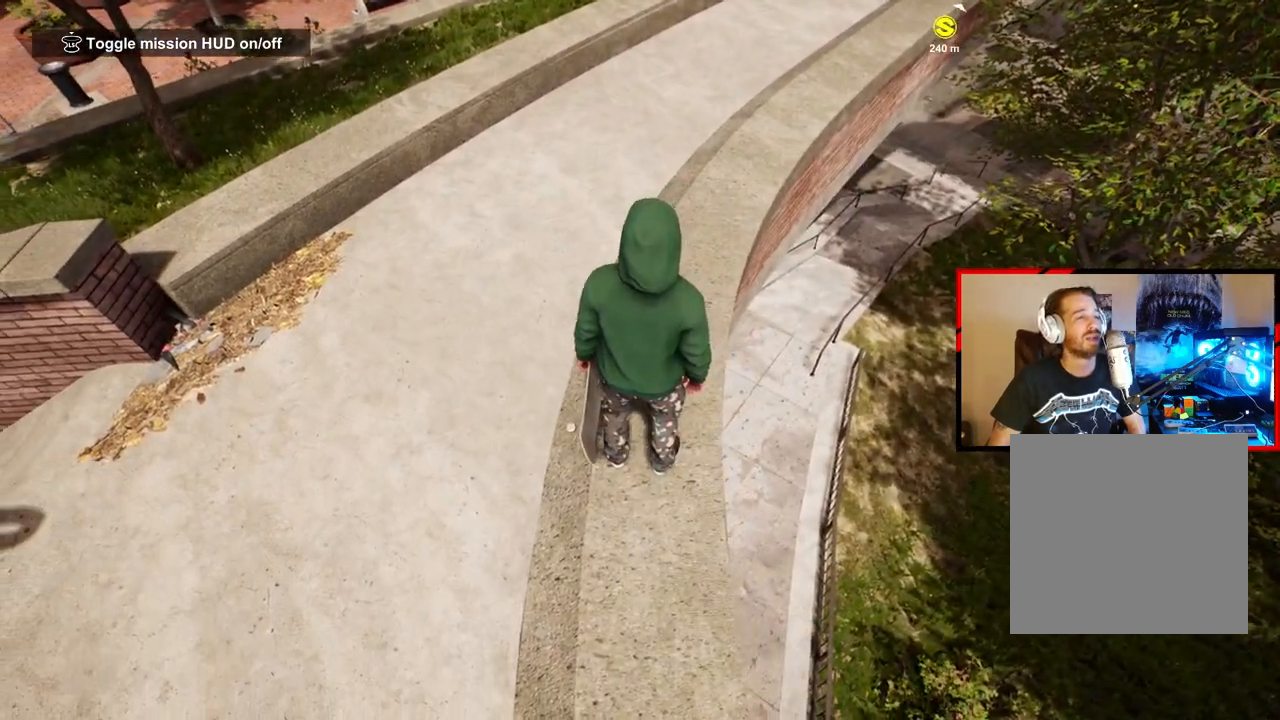
{"buttons": [], "left_stick": "center", "right_stick": "right", "events": []}